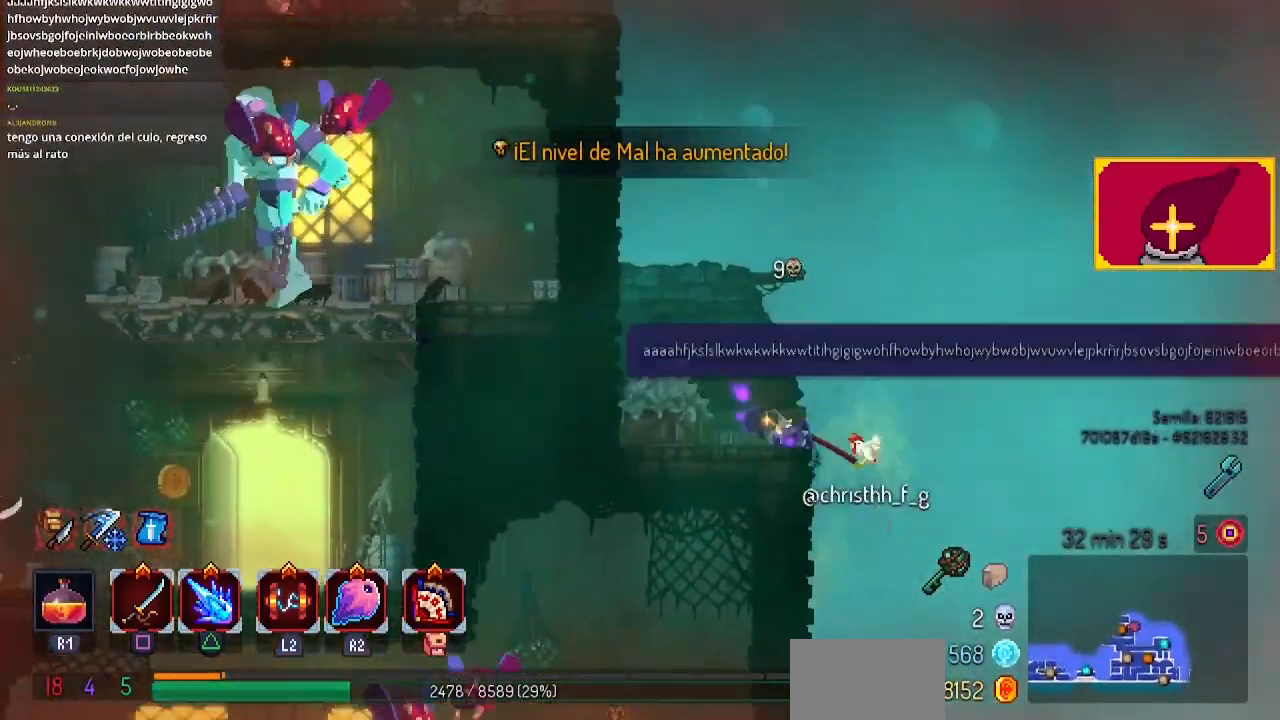
Gameplay with a controller (PlayStation layout); each line is a JSON object with the inputs held at the frame after it. "events" lists button and stick changes between this image and that frame as [ms after this image, input, new state], when the widget could be followed in between. Not read: R1.
{"buttons": [], "left_stick": "center", "right_stick": "up", "events": [[300, "right_stick", "up"]]}
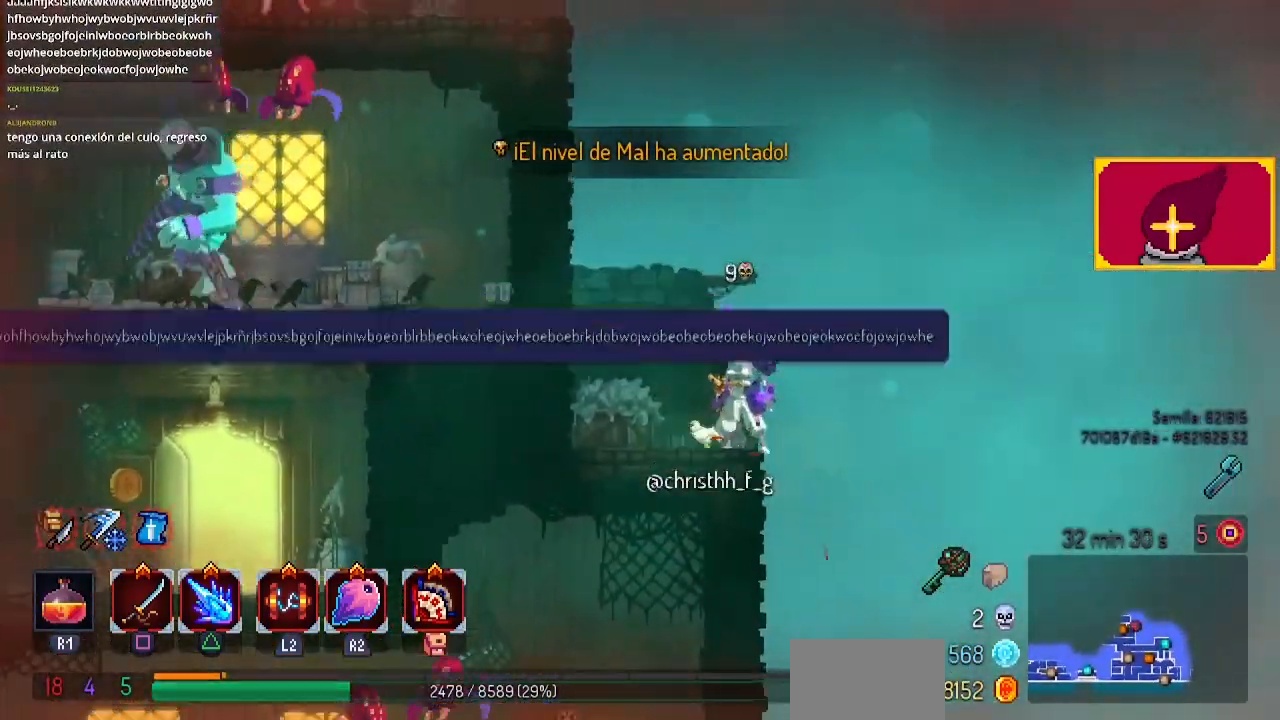
{"buttons": [], "left_stick": "center", "right_stick": "center", "events": [[333, "right_stick", "center"]]}
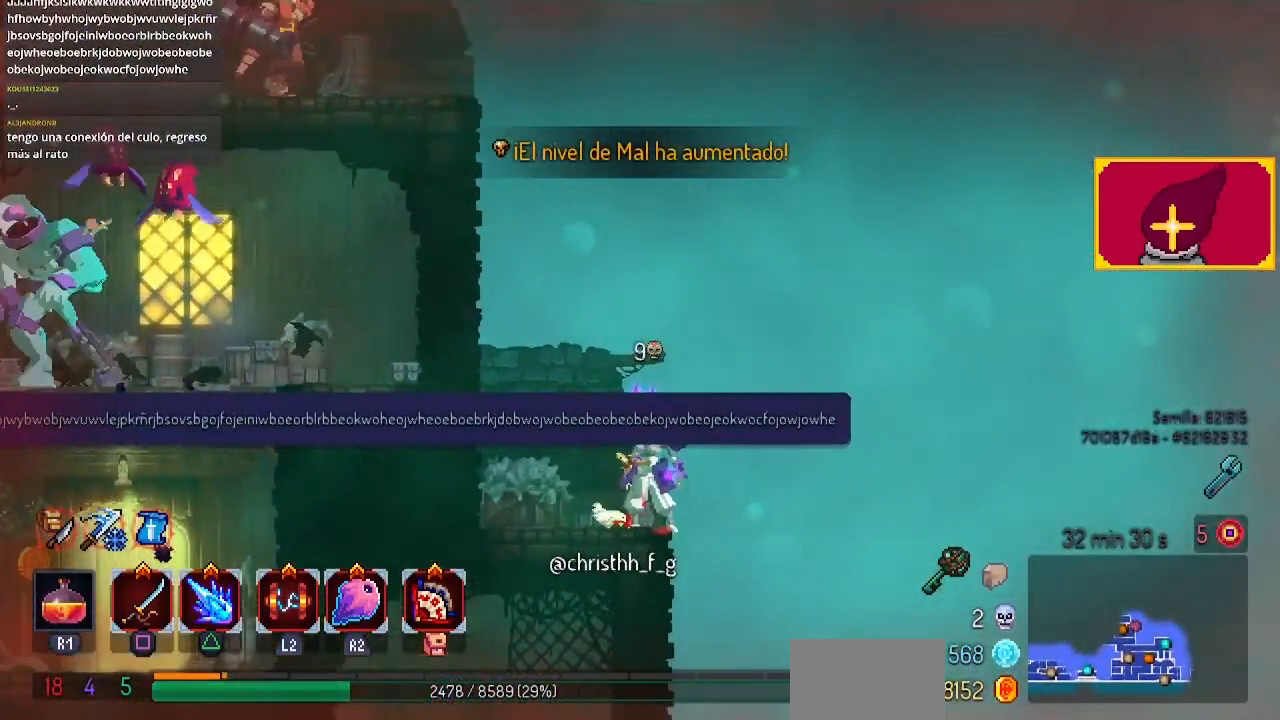
{"buttons": [], "left_stick": "center", "right_stick": "center", "events": [[67, "CROSS", "down"], [233, "CROSS", "up"], [333, "DPAD_LEFT", "down"], [433, "DPAD_LEFT", "up"]]}
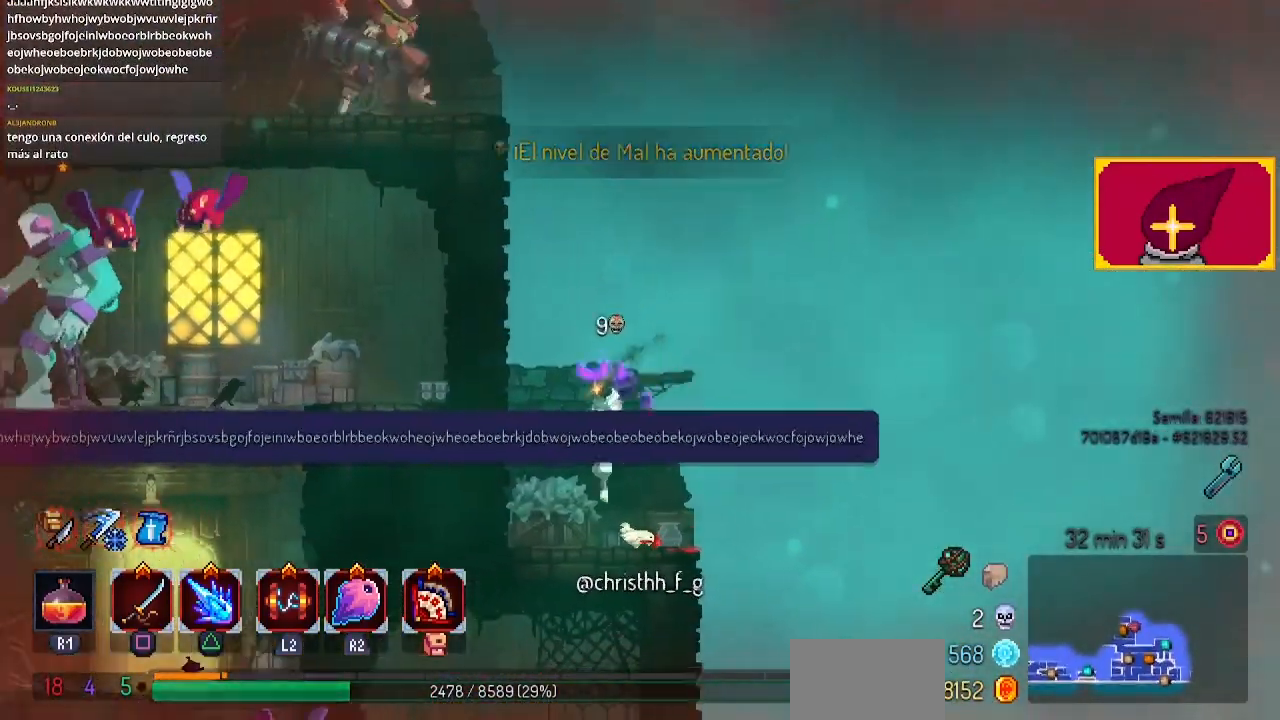
{"buttons": ["DPAD_LEFT"], "left_stick": "center", "right_stick": "center", "events": [[400, "DPAD_LEFT", "down"]]}
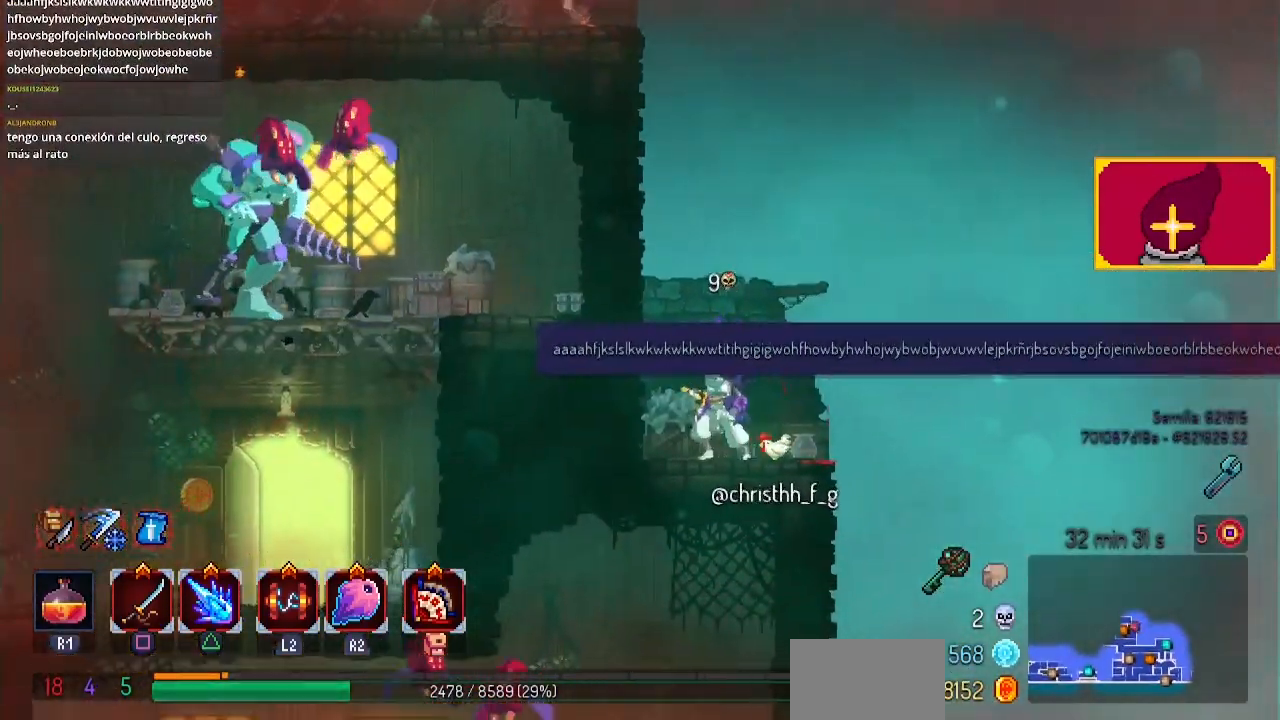
{"buttons": [], "left_stick": "center", "right_stick": "up", "events": [[100, "DPAD_LEFT", "up"], [300, "right_stick", "up"]]}
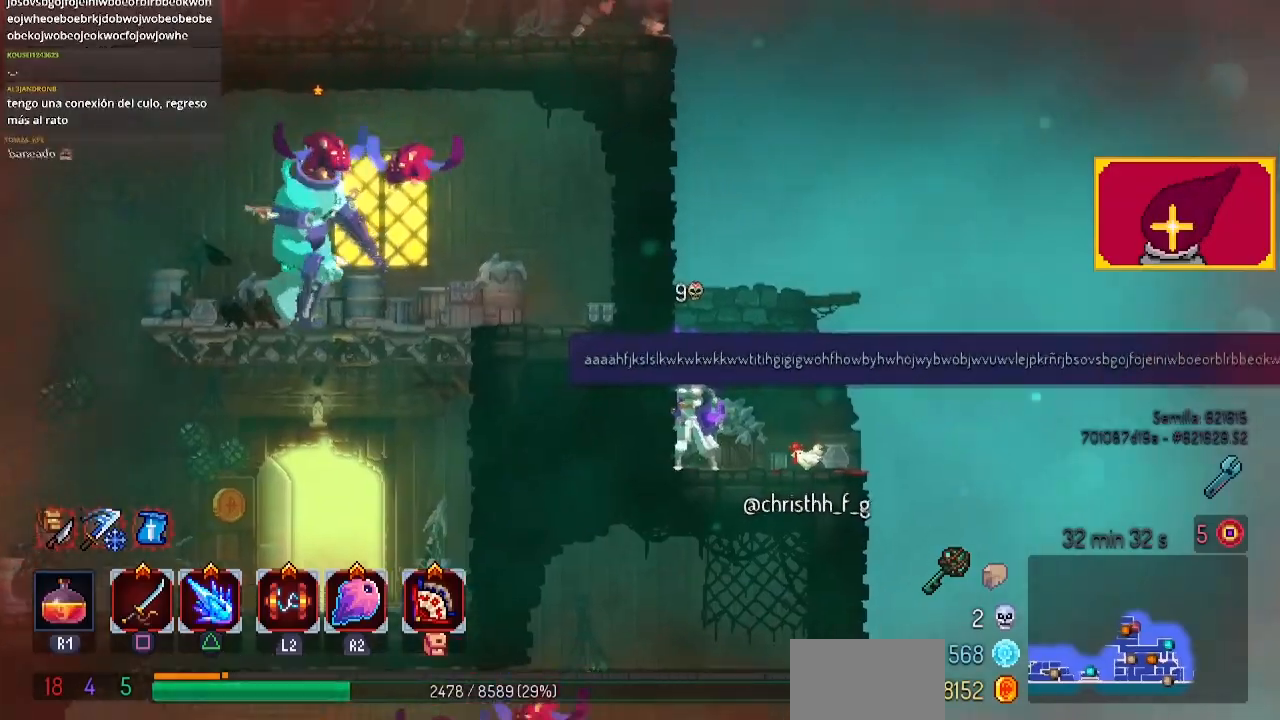
{"buttons": ["DPAD_LEFT"], "left_stick": "center", "right_stick": "center", "events": [[67, "CROSS", "down"], [300, "DPAD_LEFT", "down"], [300, "right_stick", "center"], [367, "CROSS", "up"]]}
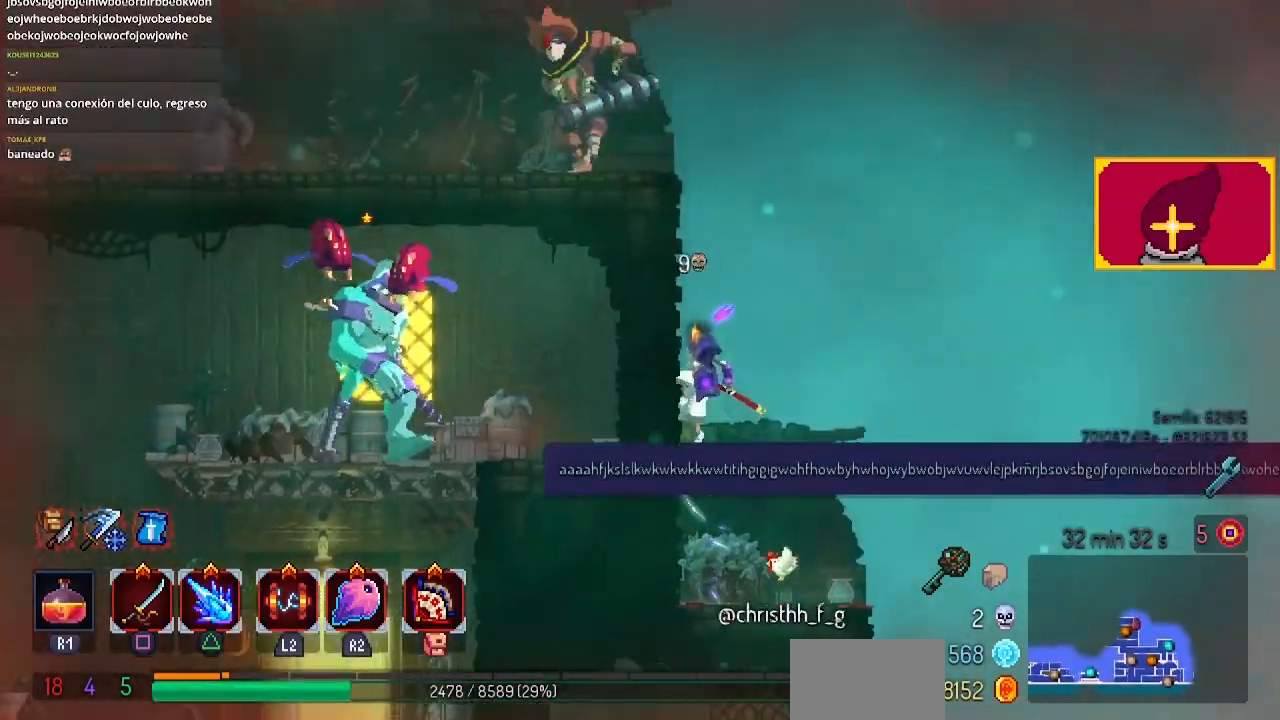
{"buttons": ["DPAD_LEFT"], "left_stick": "center", "right_stick": "center", "events": [[100, "CROSS", "down"], [367, "CROSS", "up"]]}
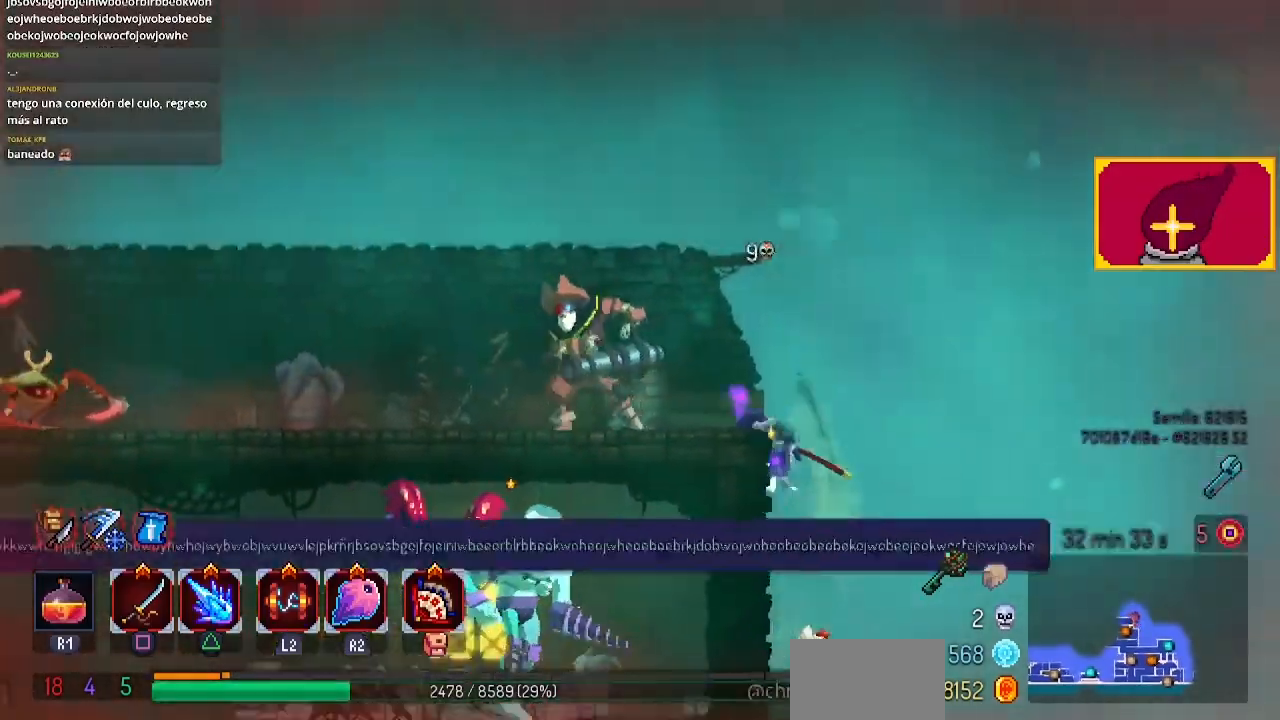
{"buttons": ["SQUARE", "DPAD_LEFT"], "left_stick": "center", "right_stick": "center", "events": [[300, "R2", "down"], [400, "R2", "up"], [400, "SQUARE", "down"]]}
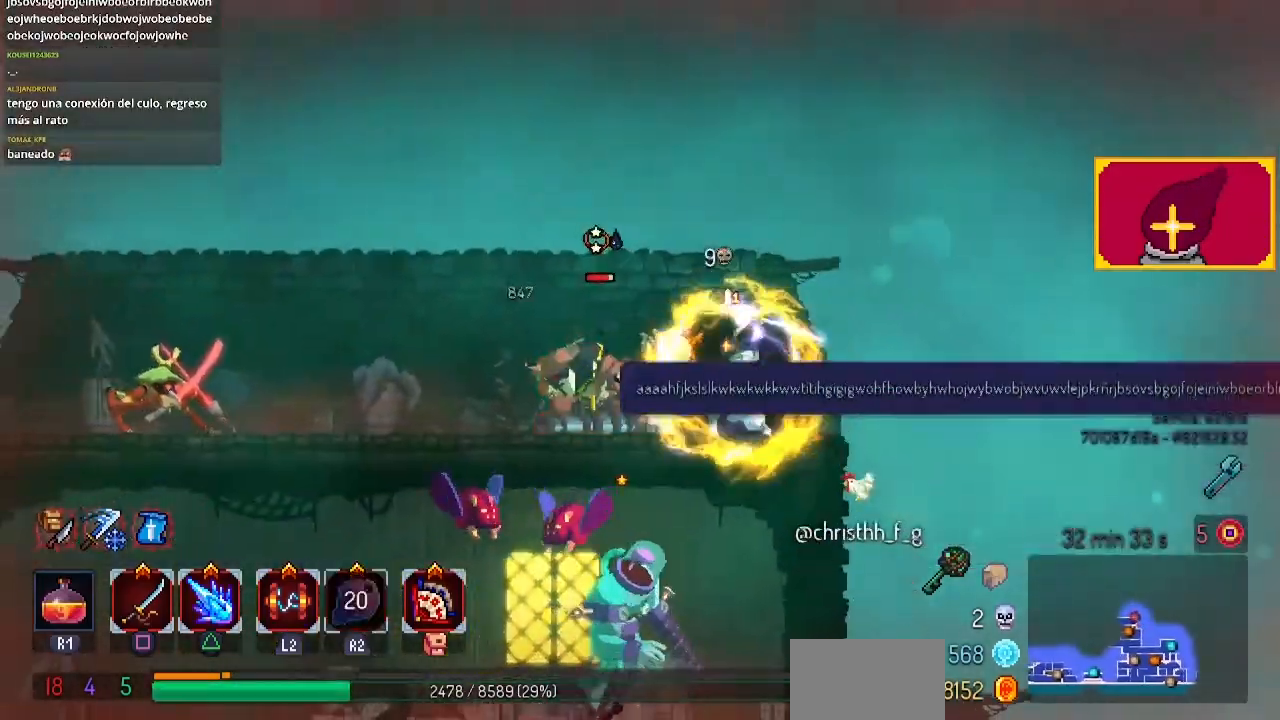
{"buttons": [], "left_stick": "center", "right_stick": "center", "events": [[33, "DPAD_LEFT", "up"], [33, "SQUARE", "up"], [100, "SQUARE", "down"], [167, "SQUARE", "up"], [233, "SQUARE", "down"], [367, "SQUARE", "up"]]}
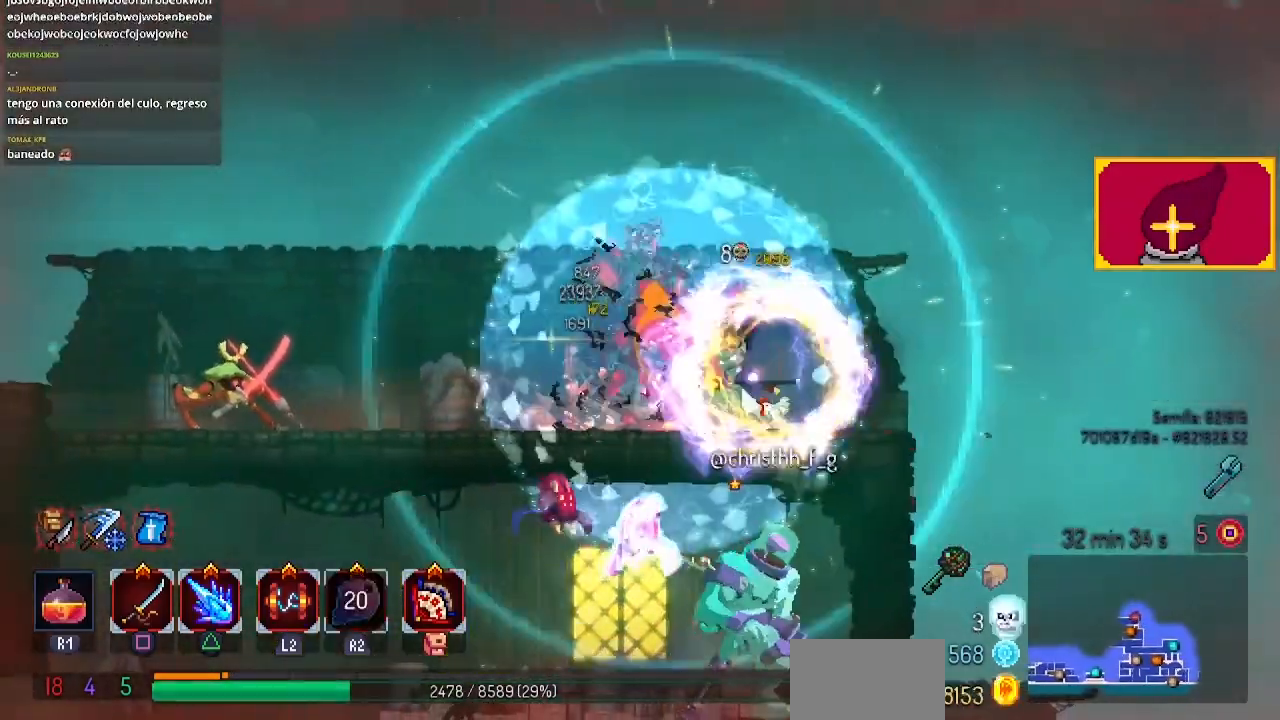
{"buttons": ["DPAD_LEFT"], "left_stick": "center", "right_stick": "center", "events": [[267, "DPAD_LEFT", "down"]]}
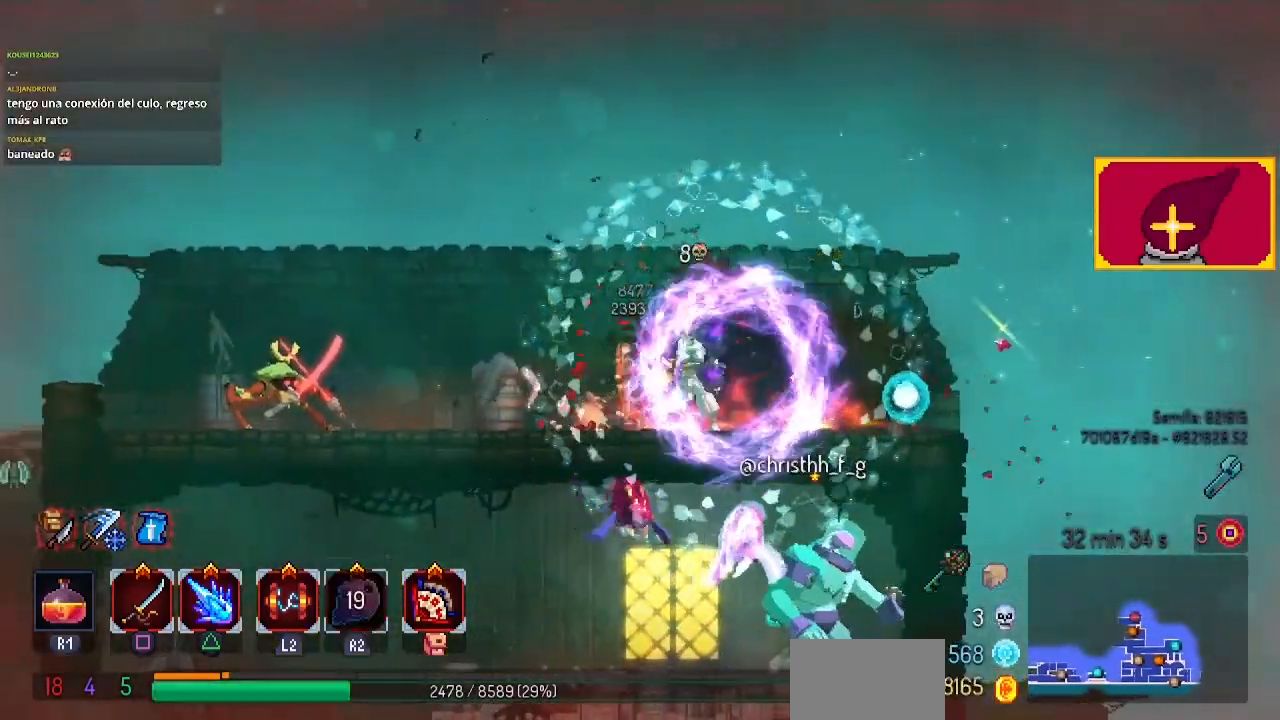
{"buttons": ["DPAD_LEFT"], "left_stick": "center", "right_stick": "center", "events": [[433, "SQUARE", "down"], [467, "SQUARE", "up"]]}
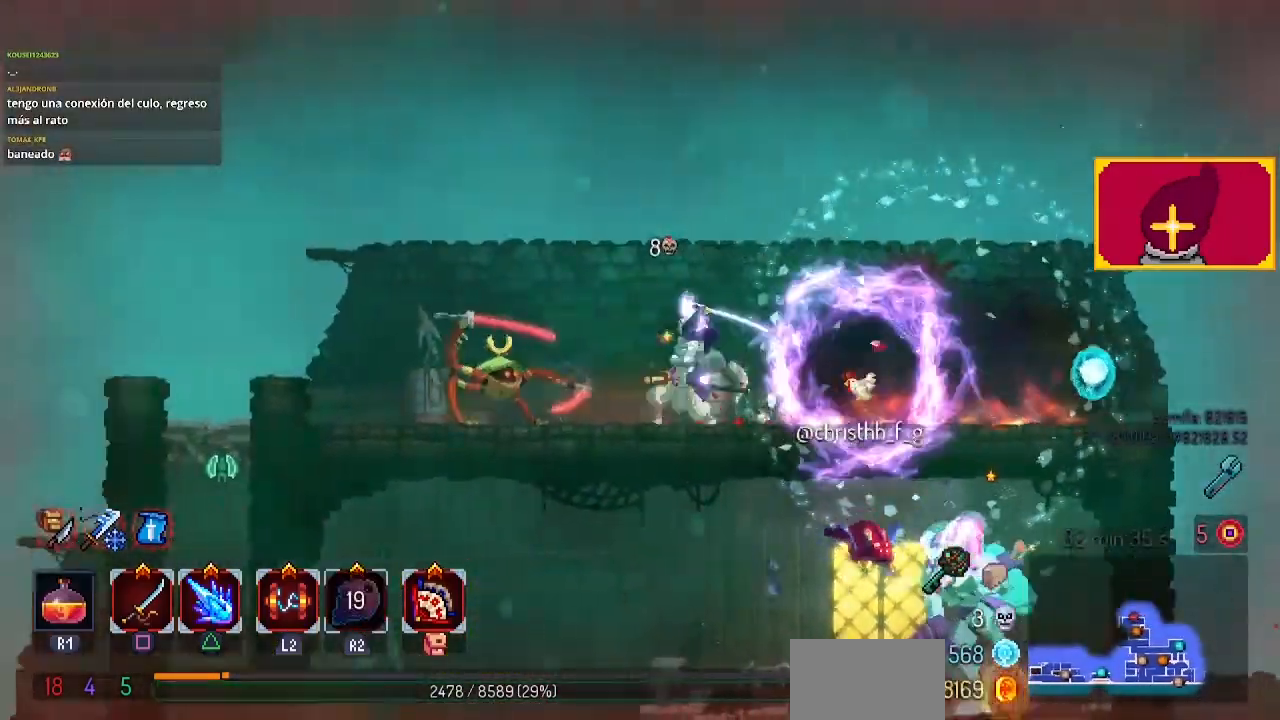
{"buttons": ["DPAD_LEFT"], "left_stick": "center", "right_stick": "center", "events": [[67, "SQUARE", "down"], [133, "SQUARE", "up"], [233, "SQUARE", "down"], [333, "SQUARE", "up"], [367, "SQUARE", "down"], [467, "SQUARE", "up"]]}
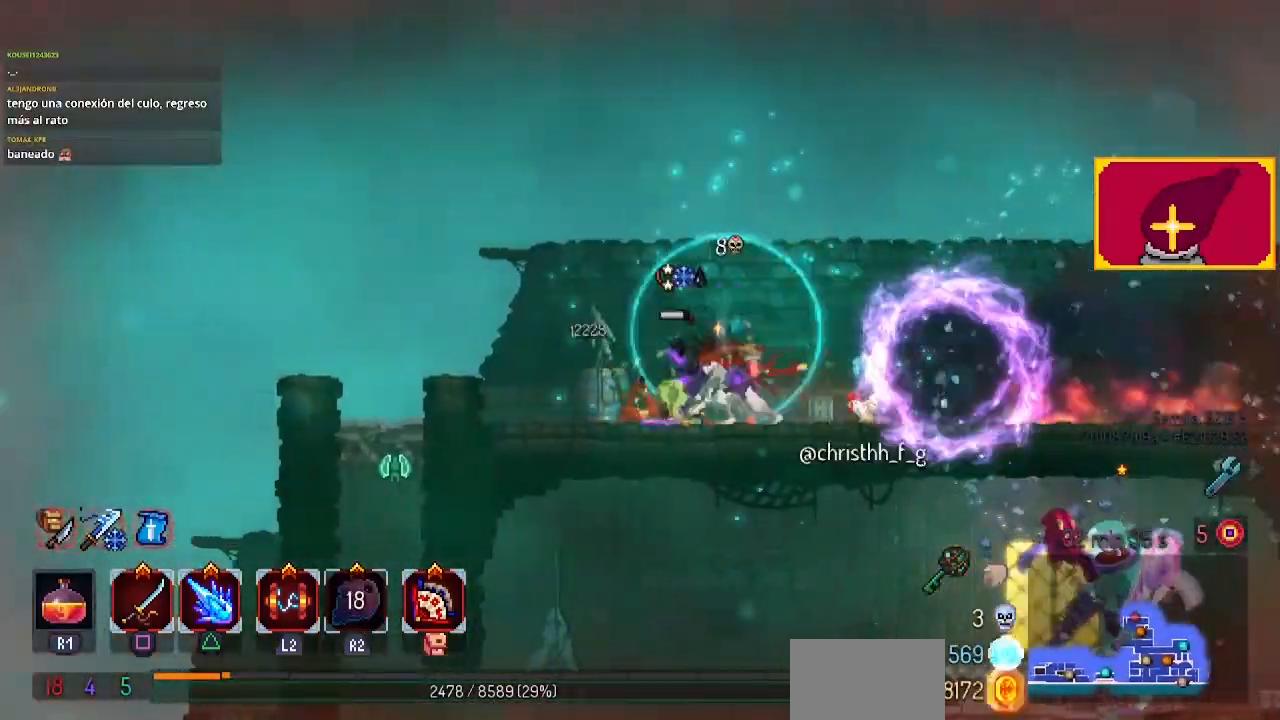
{"buttons": ["DPAD_LEFT"], "left_stick": "center", "right_stick": "center", "events": [[67, "DPAD_LEFT", "up"], [300, "DPAD_LEFT", "down"]]}
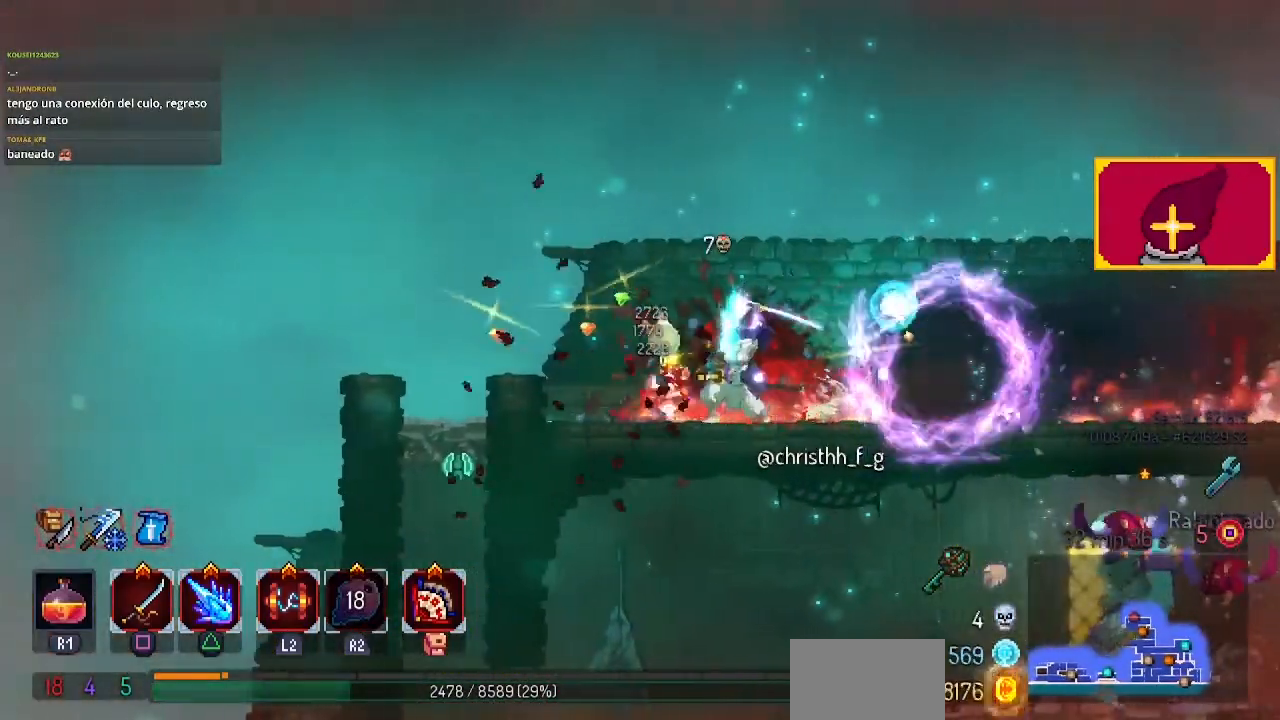
{"buttons": ["DPAD_LEFT"], "left_stick": "center", "right_stick": "center", "events": [[133, "DPAD_LEFT", "up"], [500, "DPAD_LEFT", "down"]]}
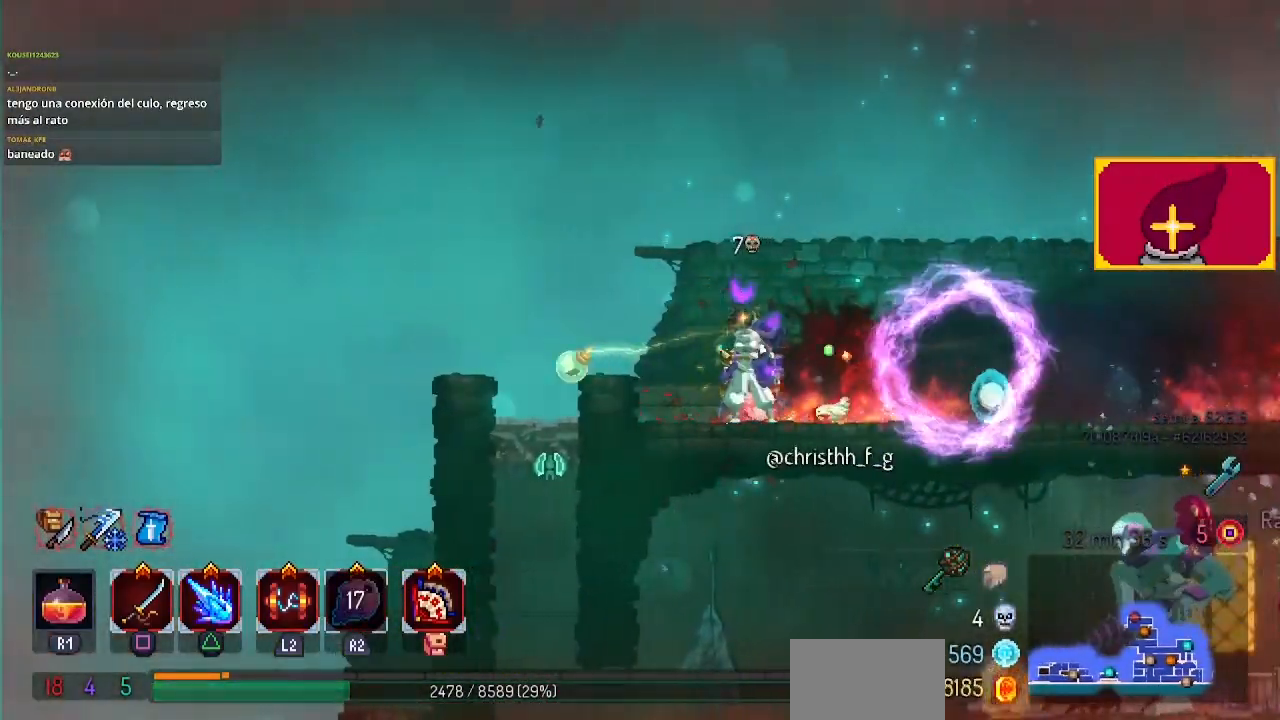
{"buttons": [], "left_stick": "center", "right_stick": "center", "events": [[400, "DPAD_LEFT", "up"]]}
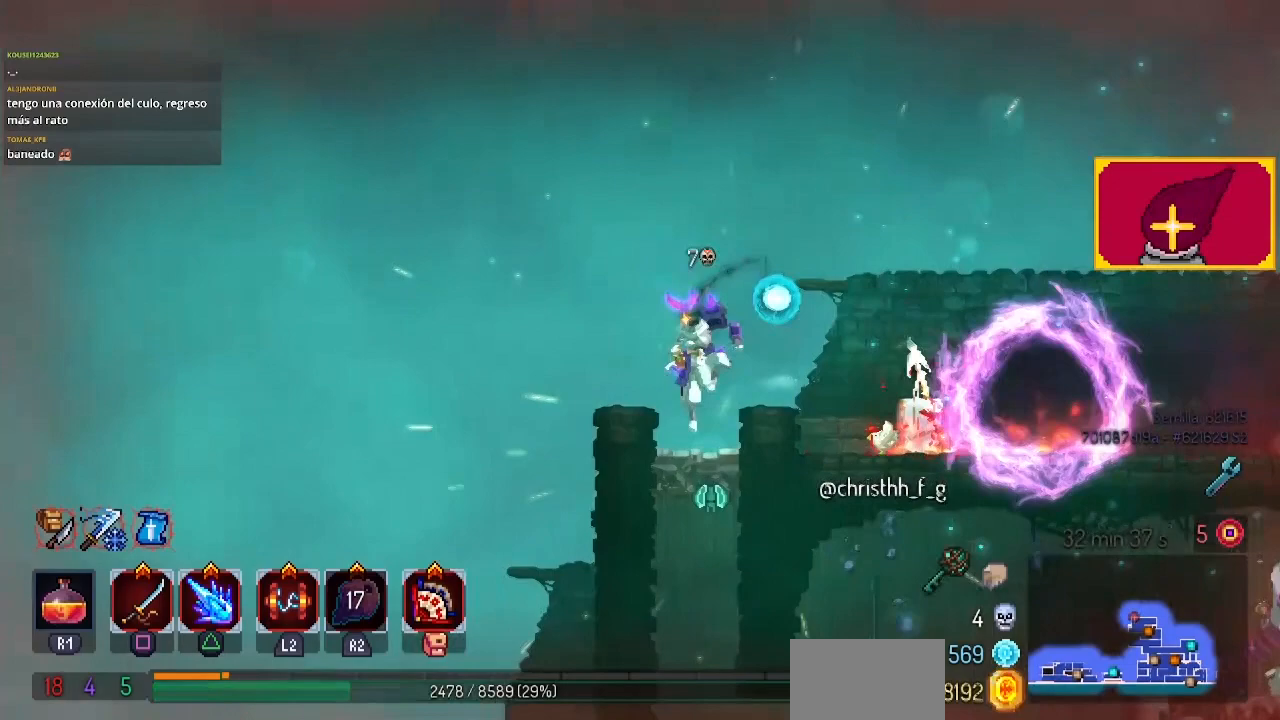
{"buttons": [], "left_stick": "center", "right_stick": "down", "events": [[33, "right_stick", "down"], [267, "DPAD_RIGHT", "down"], [333, "DPAD_RIGHT", "up"]]}
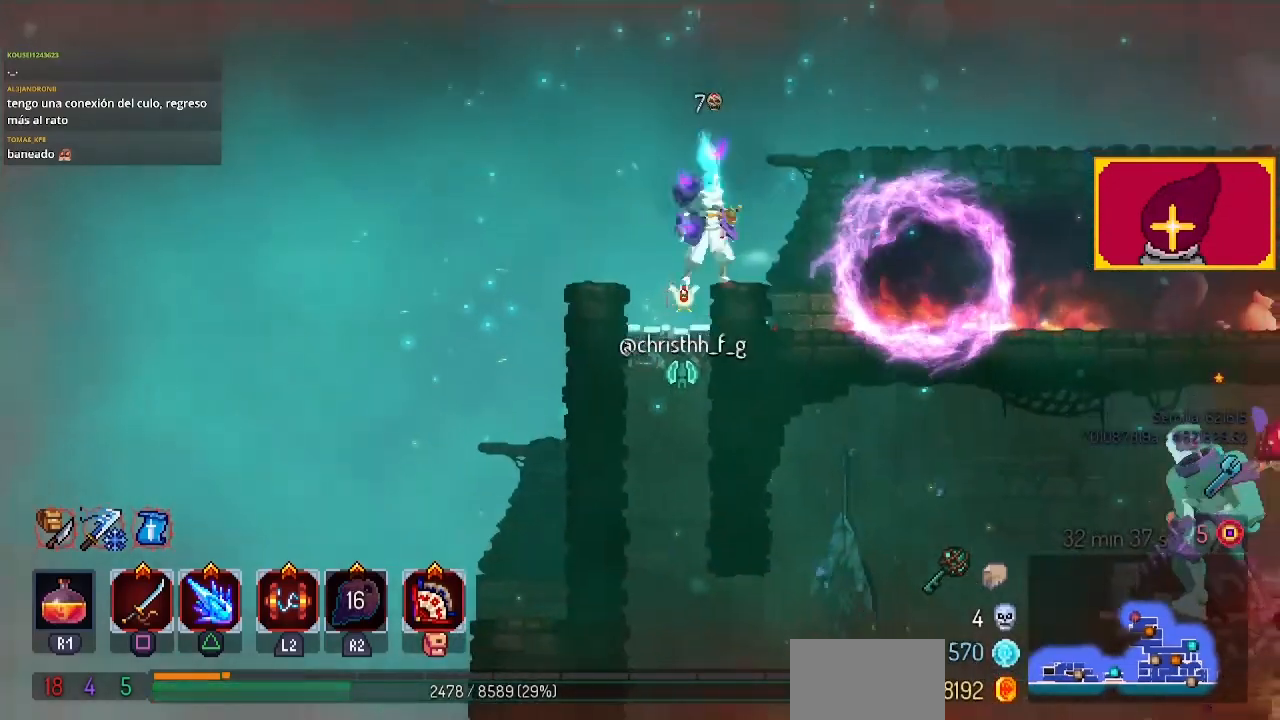
{"buttons": ["DPAD_DOWN"], "left_stick": "center", "right_stick": "down", "events": [[500, "DPAD_DOWN", "down"]]}
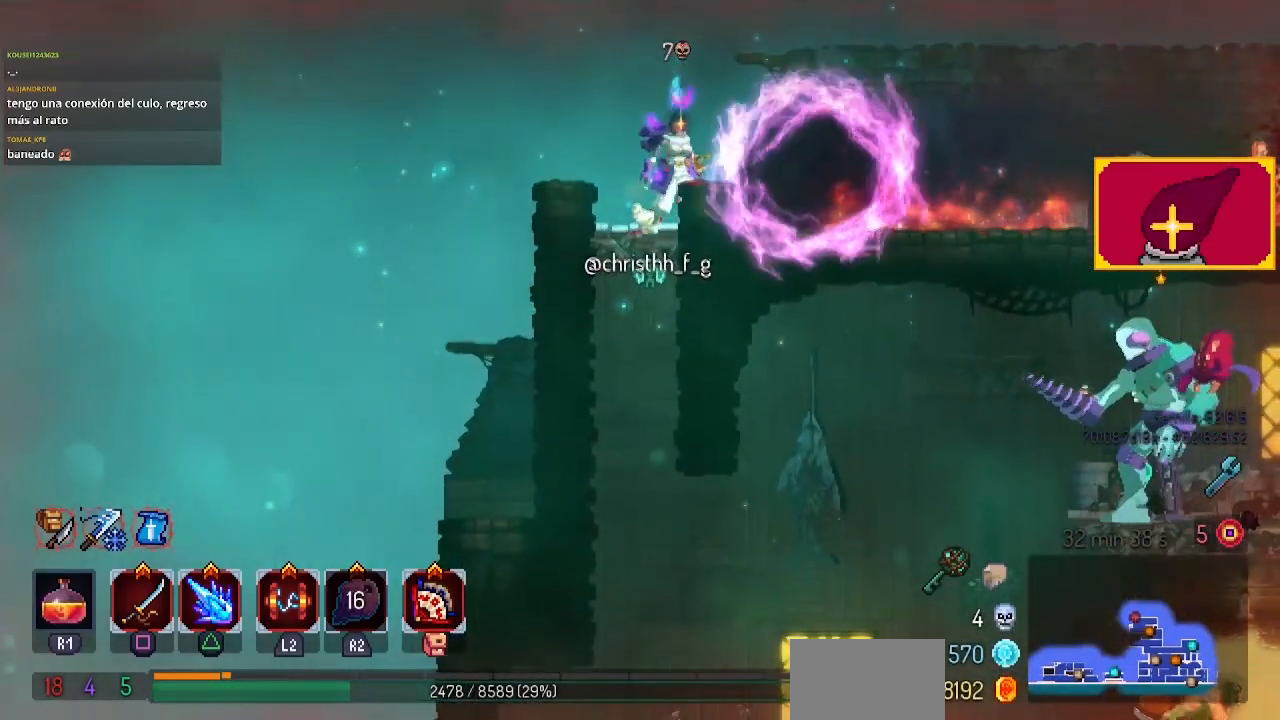
{"buttons": ["DPAD_DOWN"], "left_stick": "center", "right_stick": "down", "events": []}
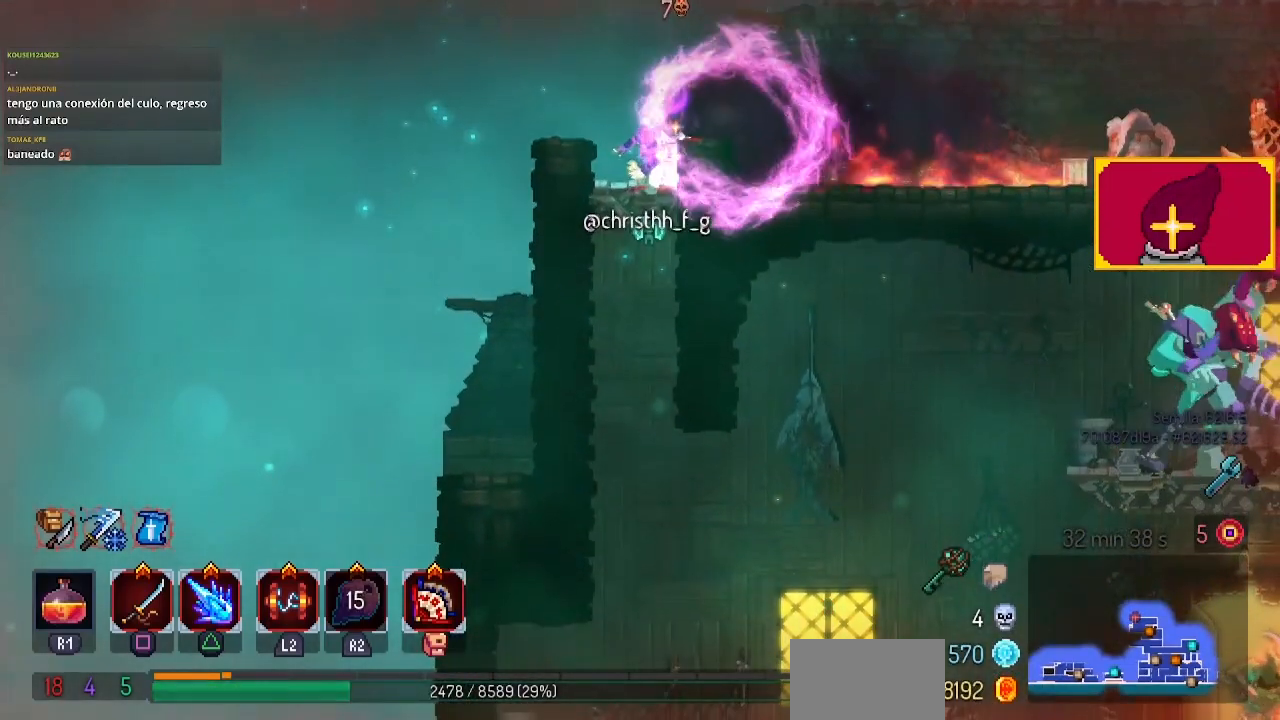
{"buttons": ["DPAD_DOWN"], "left_stick": "center", "right_stick": "down", "events": []}
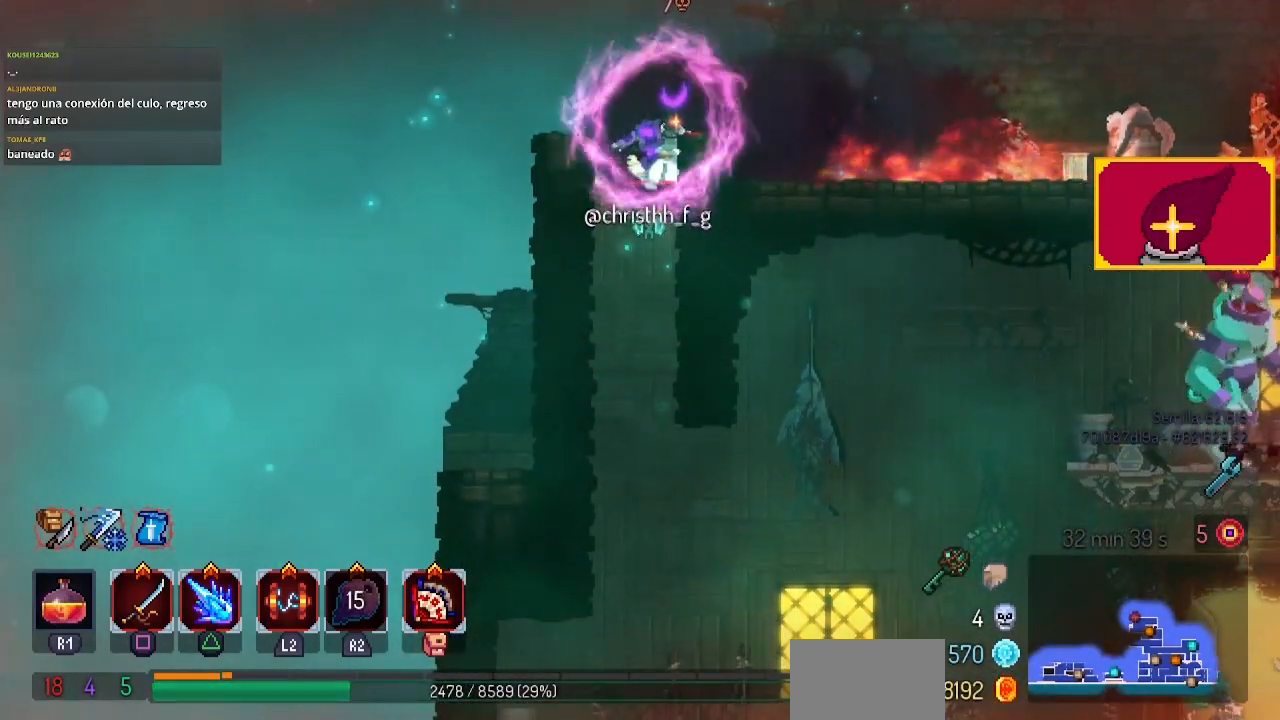
{"buttons": ["DPAD_DOWN"], "left_stick": "center", "right_stick": "down", "events": []}
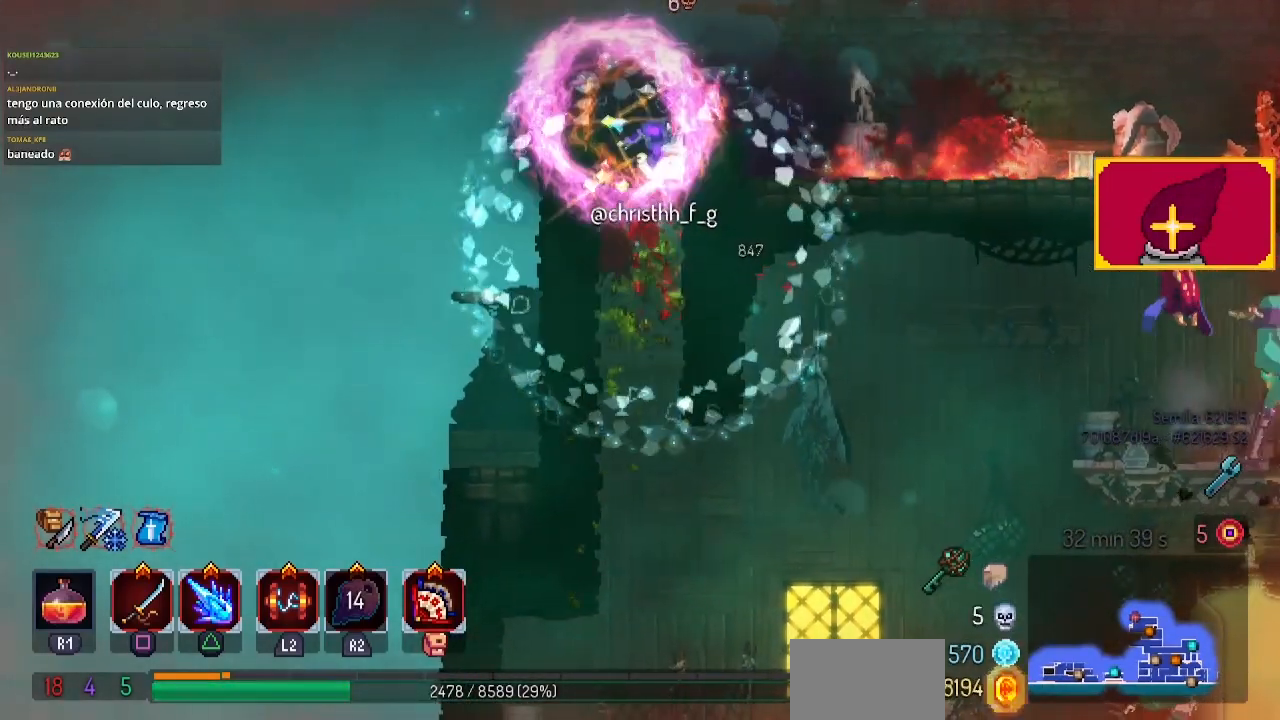
{"buttons": ["DPAD_DOWN"], "left_stick": "center", "right_stick": "down", "events": []}
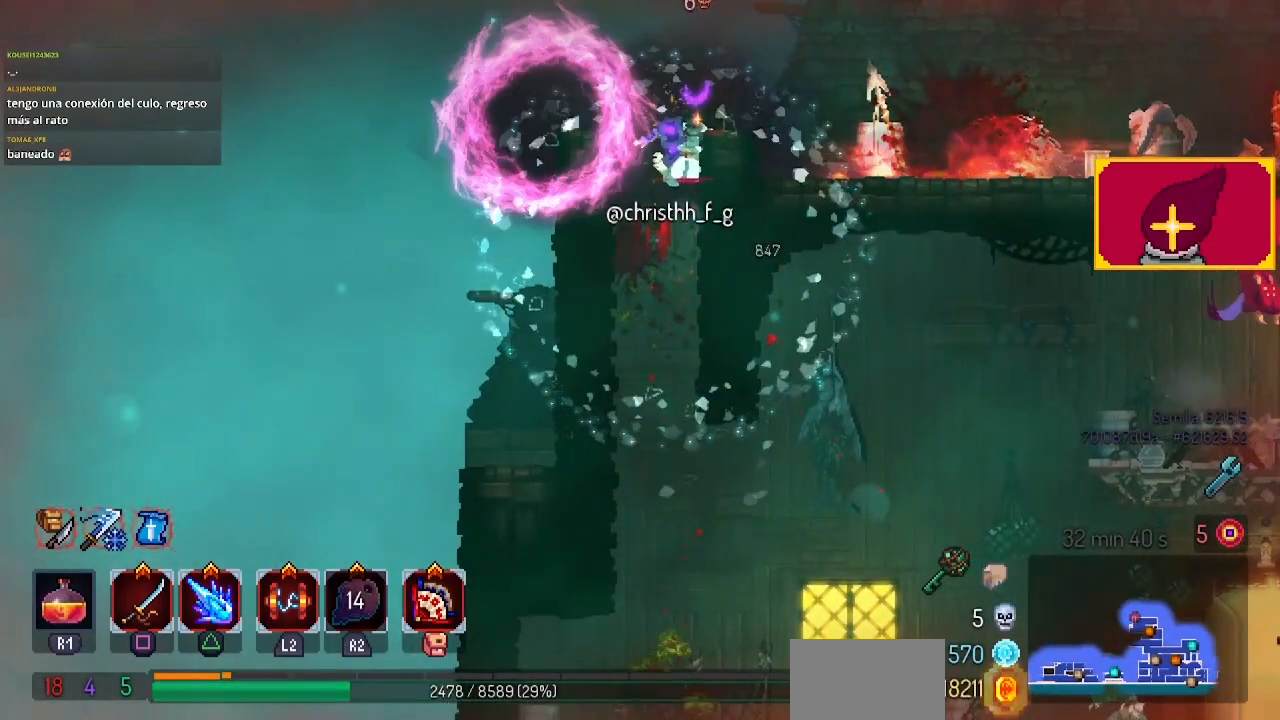
{"buttons": ["DPAD_DOWN"], "left_stick": "center", "right_stick": "down", "events": []}
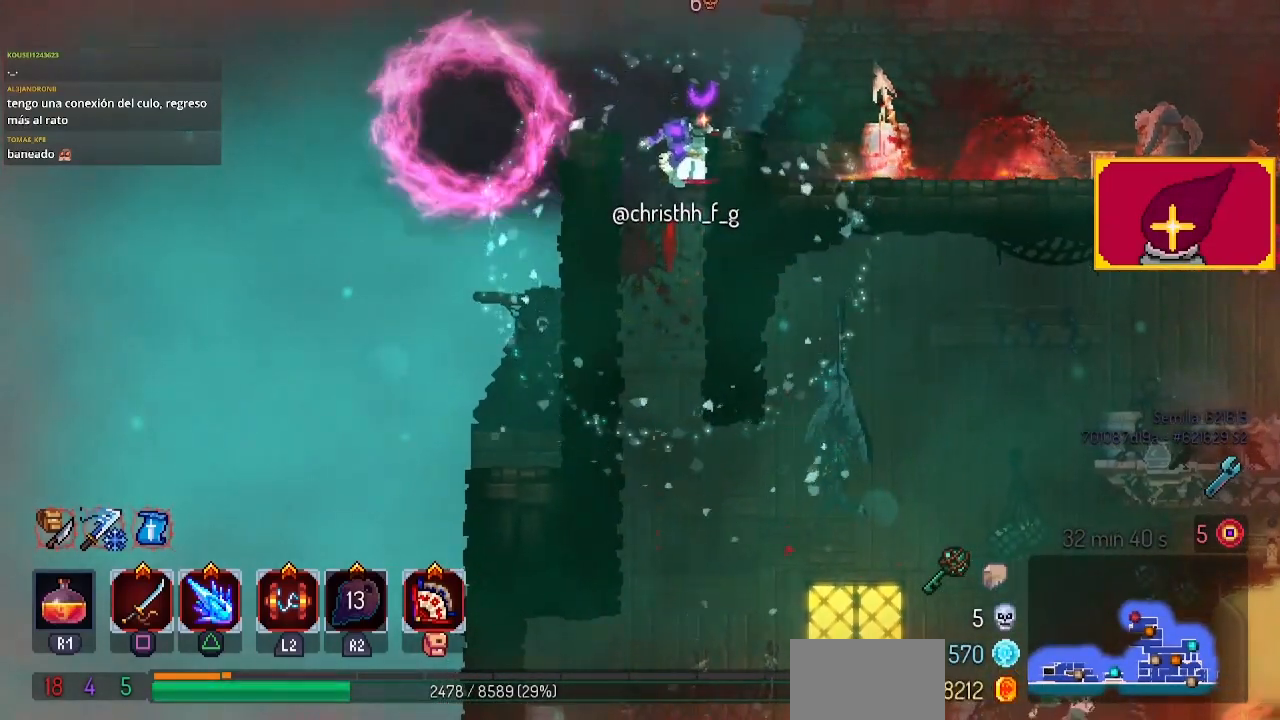
{"buttons": ["DPAD_DOWN"], "left_stick": "center", "right_stick": "down", "events": []}
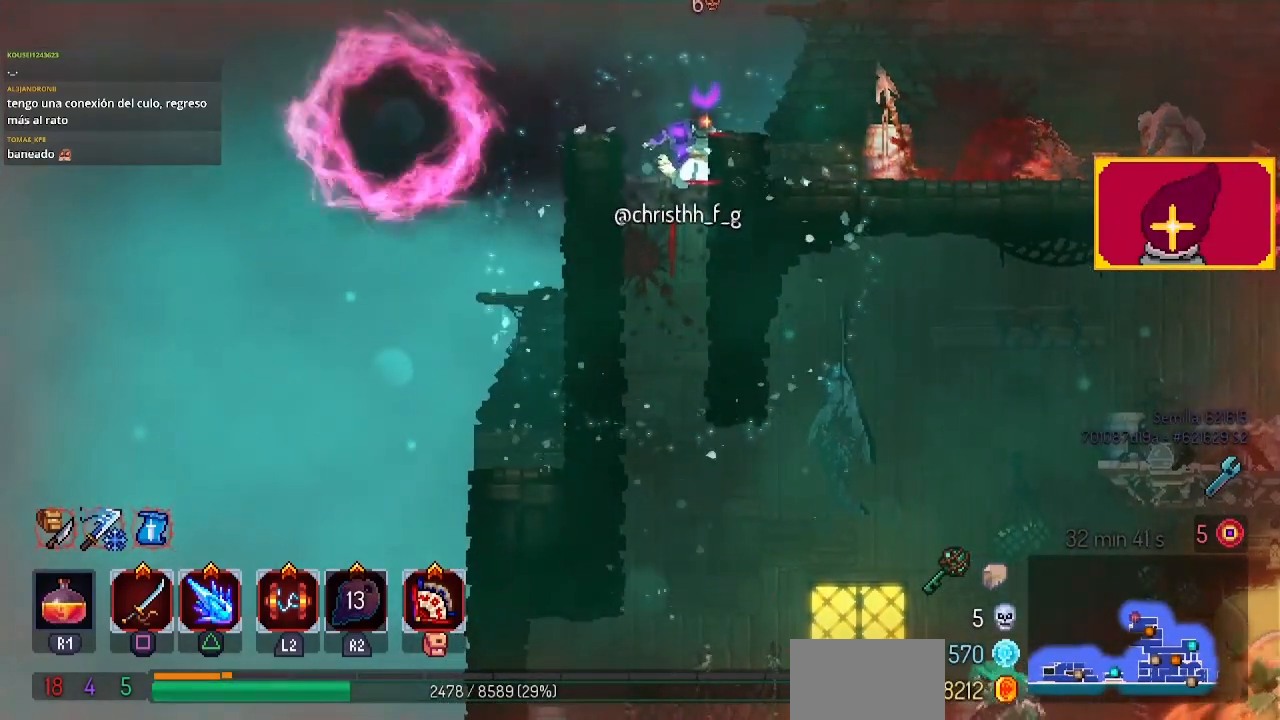
{"buttons": ["DPAD_DOWN"], "left_stick": "center", "right_stick": "down", "events": []}
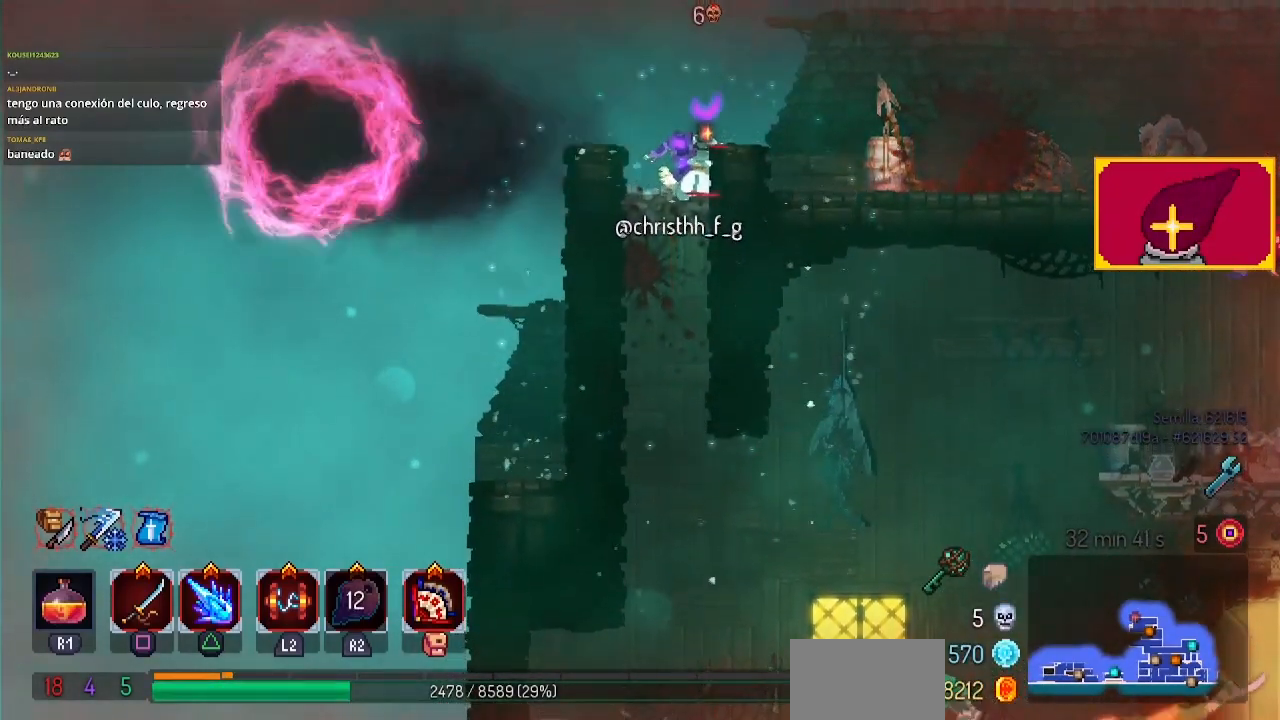
{"buttons": [], "left_stick": "center", "right_stick": "center", "events": [[300, "right_stick", "center"], [433, "DPAD_DOWN", "up"]]}
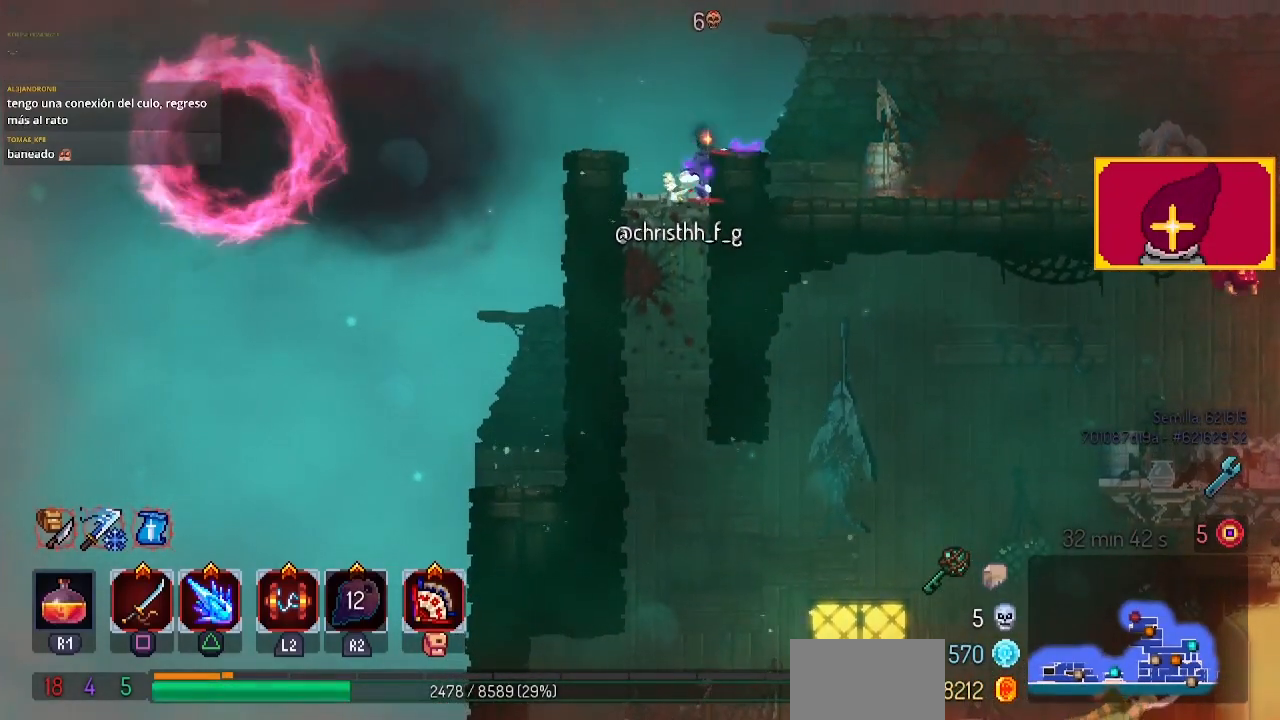
{"buttons": [], "left_stick": "center", "right_stick": "center", "events": []}
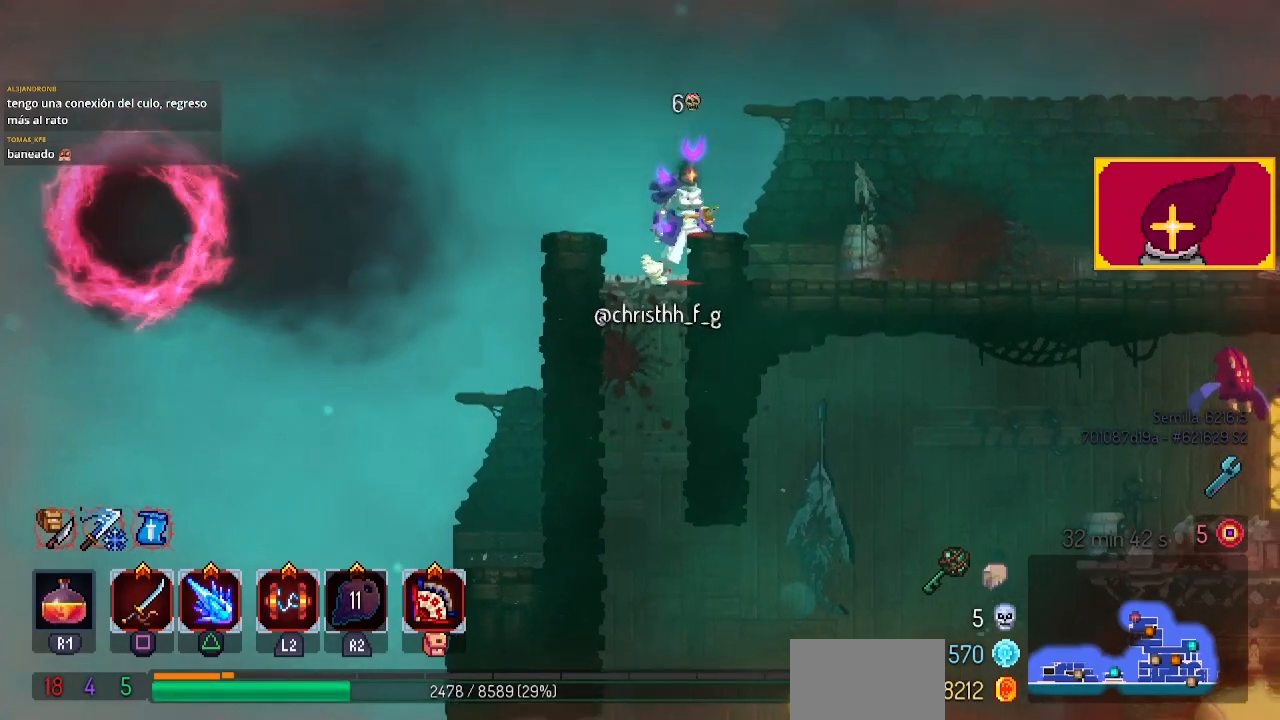
{"buttons": [], "left_stick": "center", "right_stick": "center", "events": []}
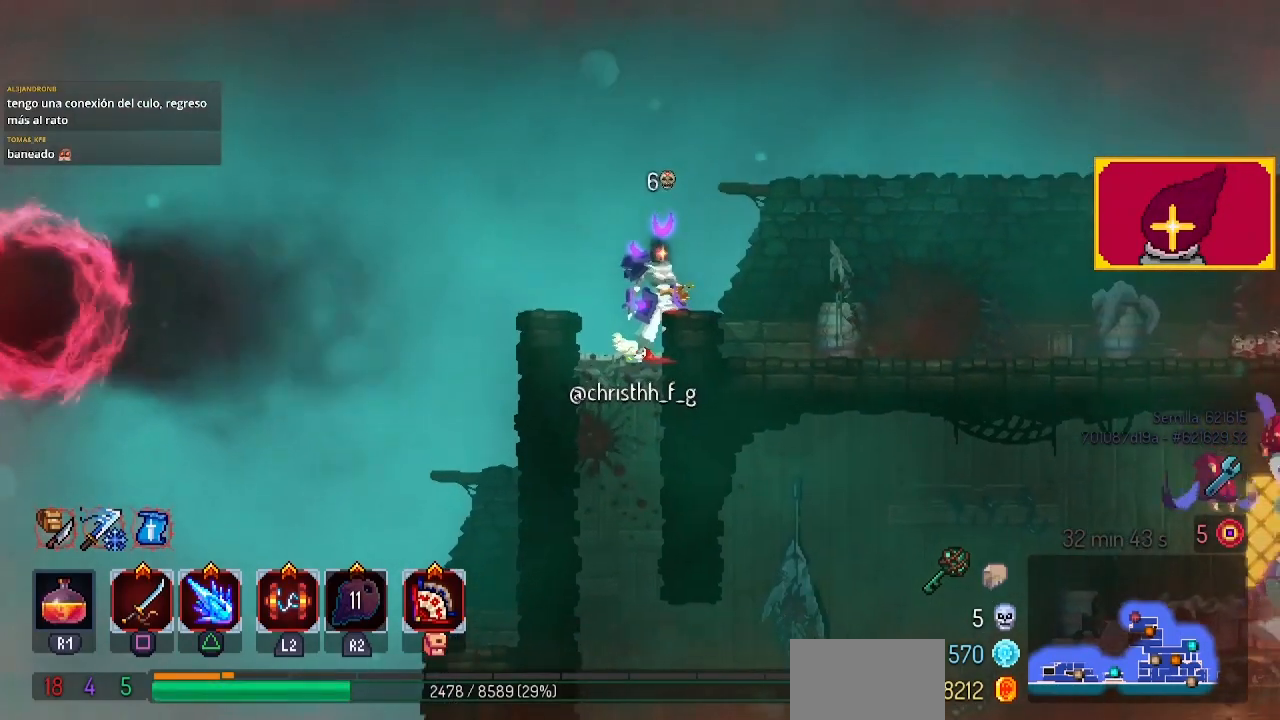
{"buttons": ["DPAD_DOWN"], "left_stick": "center", "right_stick": "center", "events": [[367, "DPAD_DOWN", "down"]]}
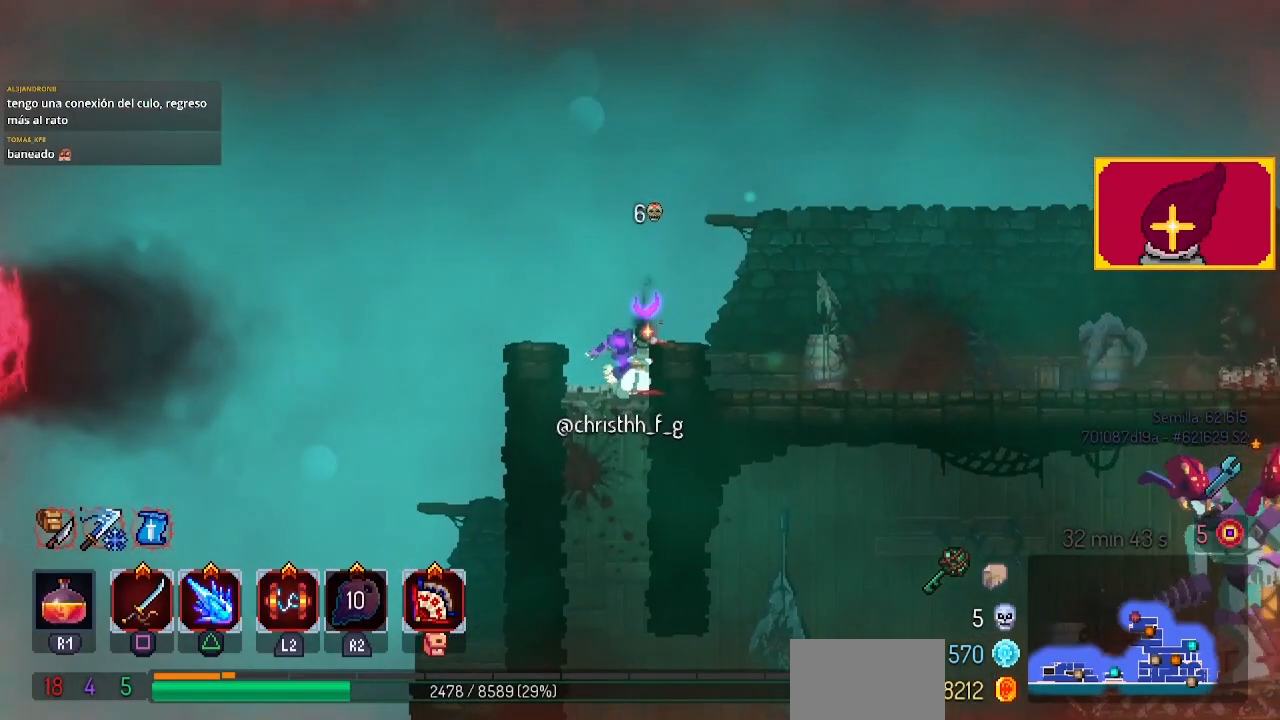
{"buttons": ["DPAD_DOWN"], "left_stick": "center", "right_stick": "down", "events": [[167, "right_stick", "down"]]}
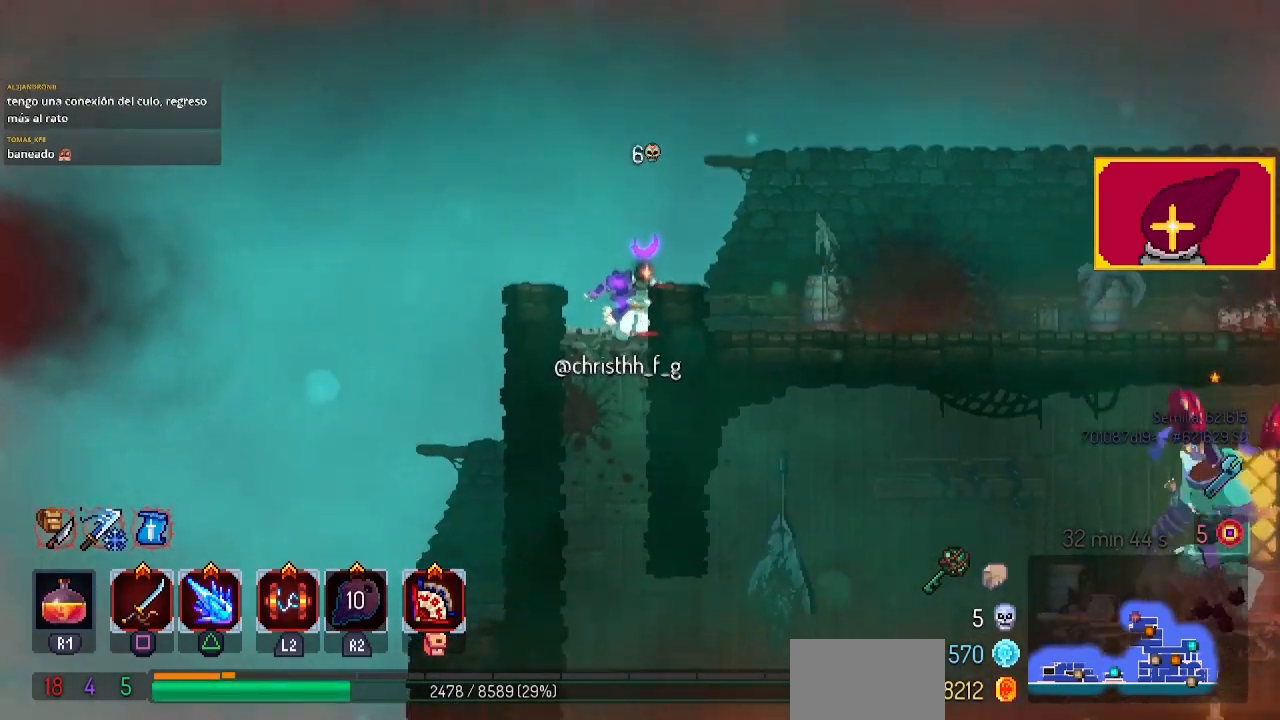
{"buttons": [], "left_stick": "center", "right_stick": "down", "events": [[367, "DPAD_DOWN", "up"]]}